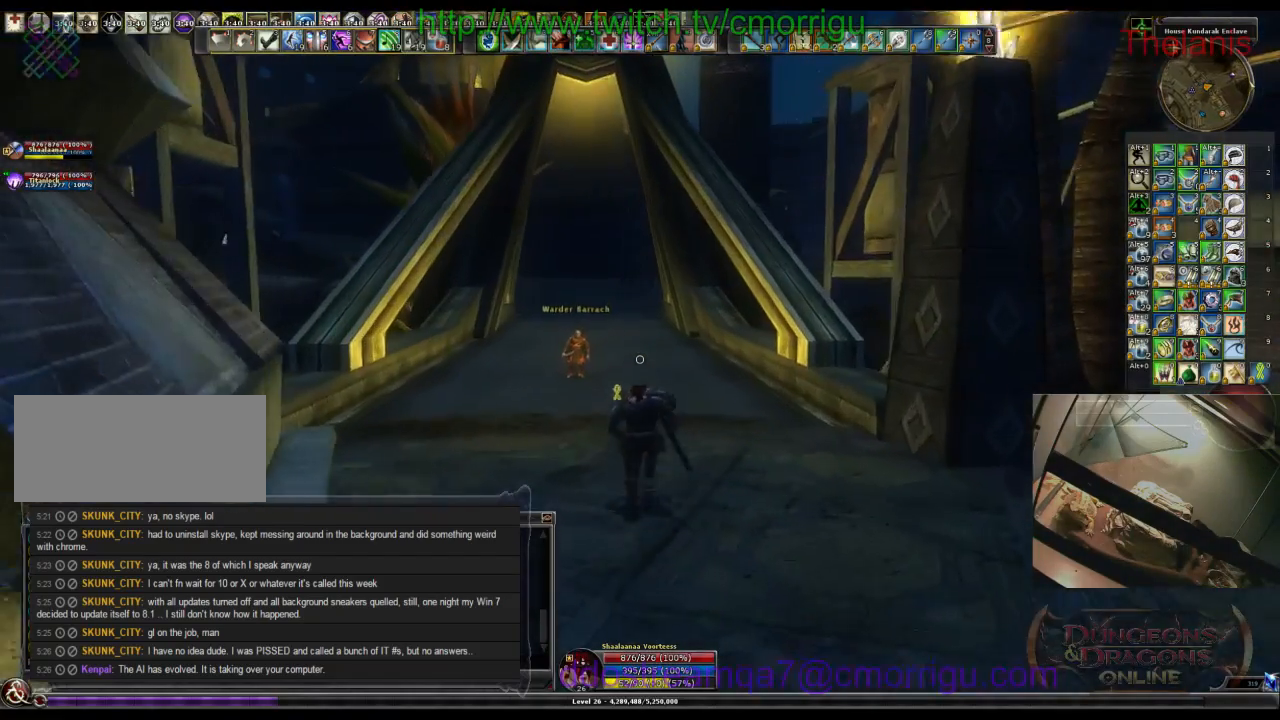
Gameplay with keyboard; each line is a JSON object with the keys held at the frame after it. "events" lists presses ("down") and releases ("up") of ".", "/", "0", "1", "2", "3", "4", "5", "6", "7", "8", "9", "a", "b", "backslash", "backspace", "c", "caps_lock", "comma", "ctrl_l", "ctrl_r", "d", "e", "equals", "escape", "f", "f1", "f10", "f11", "f12", "f2", "f3", "f4", "f5", "f6", "f7", "f8", "f9", "g", "h", "i", "j", "k", "l", "lbracket", "m", "minus", "n", "o", "p", "q", "quote", "r", "rbracket", "return", "s", "semicolon", "shift_l", "shift_r", "space", "t", "tab", "tilde", "u", "v", "w", "x", "y" and "z" between this image and that frame as [ms after this image, input, new state], when the widget could be followed in between. No other keys are recorded. Mouse input is not recorded.
{"keys": ["w"], "events": []}
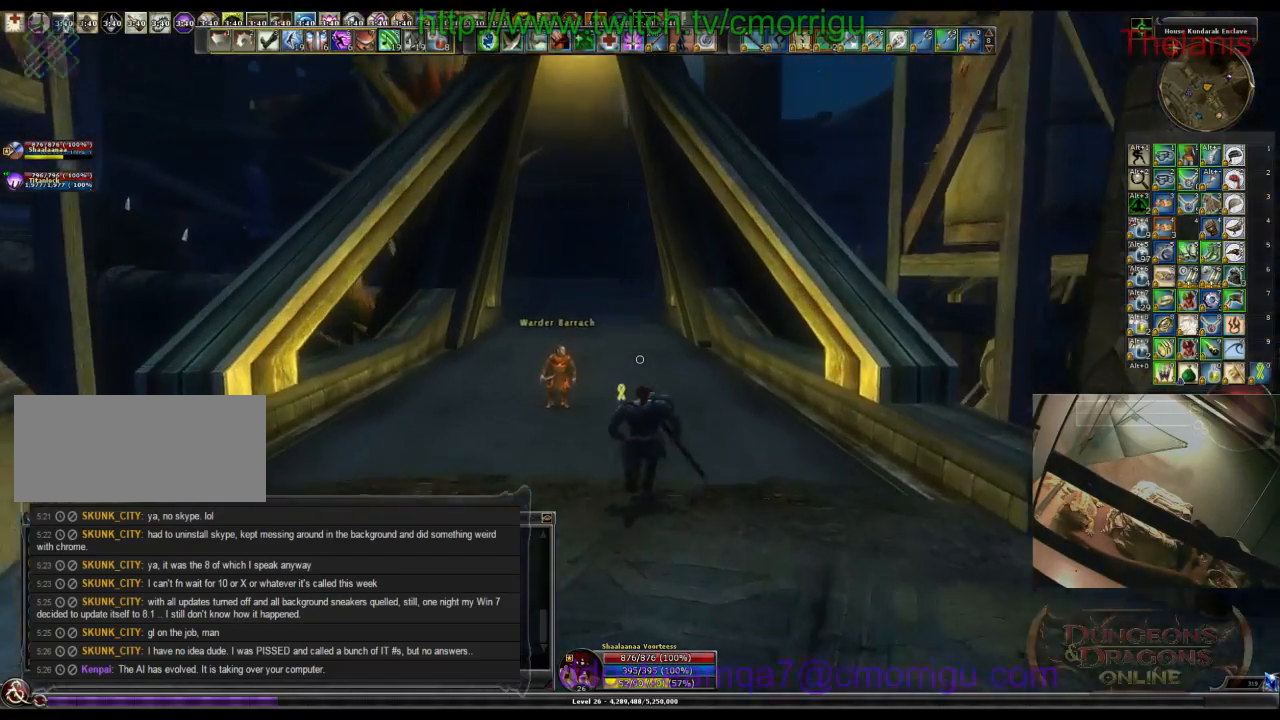
{"keys": ["w"], "events": []}
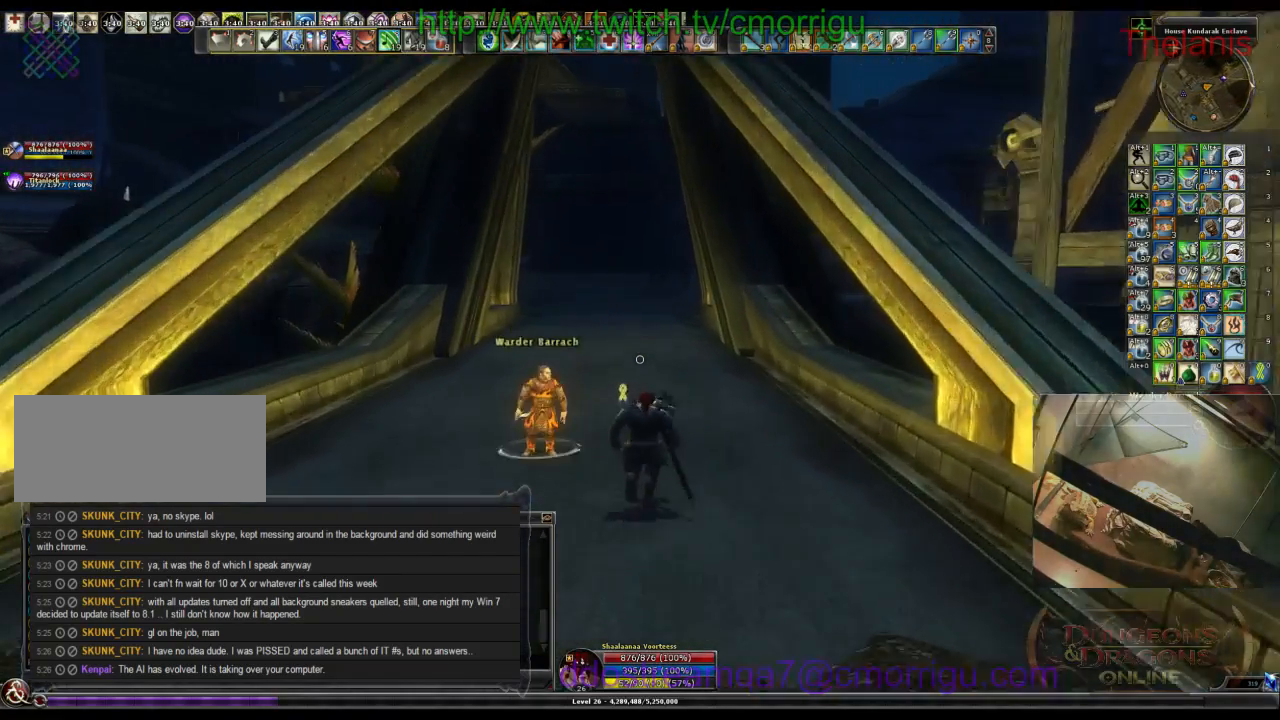
{"keys": ["w"], "events": []}
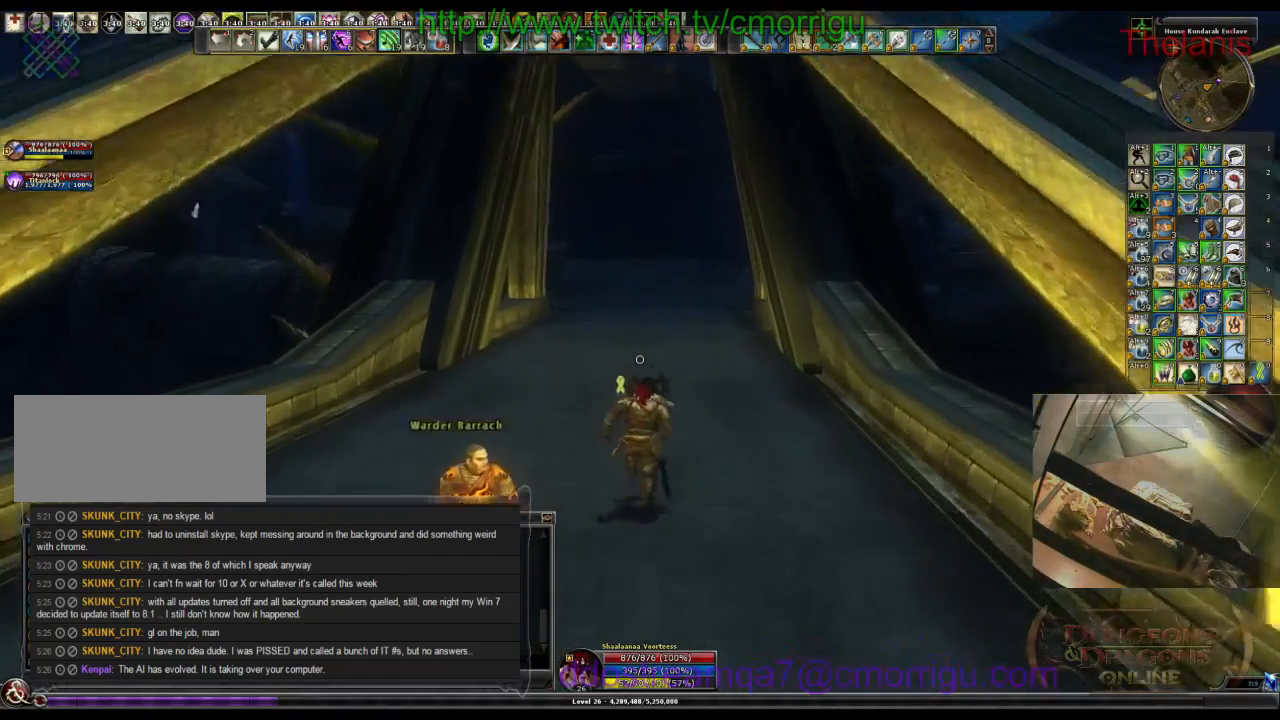
{"keys": ["w"], "events": []}
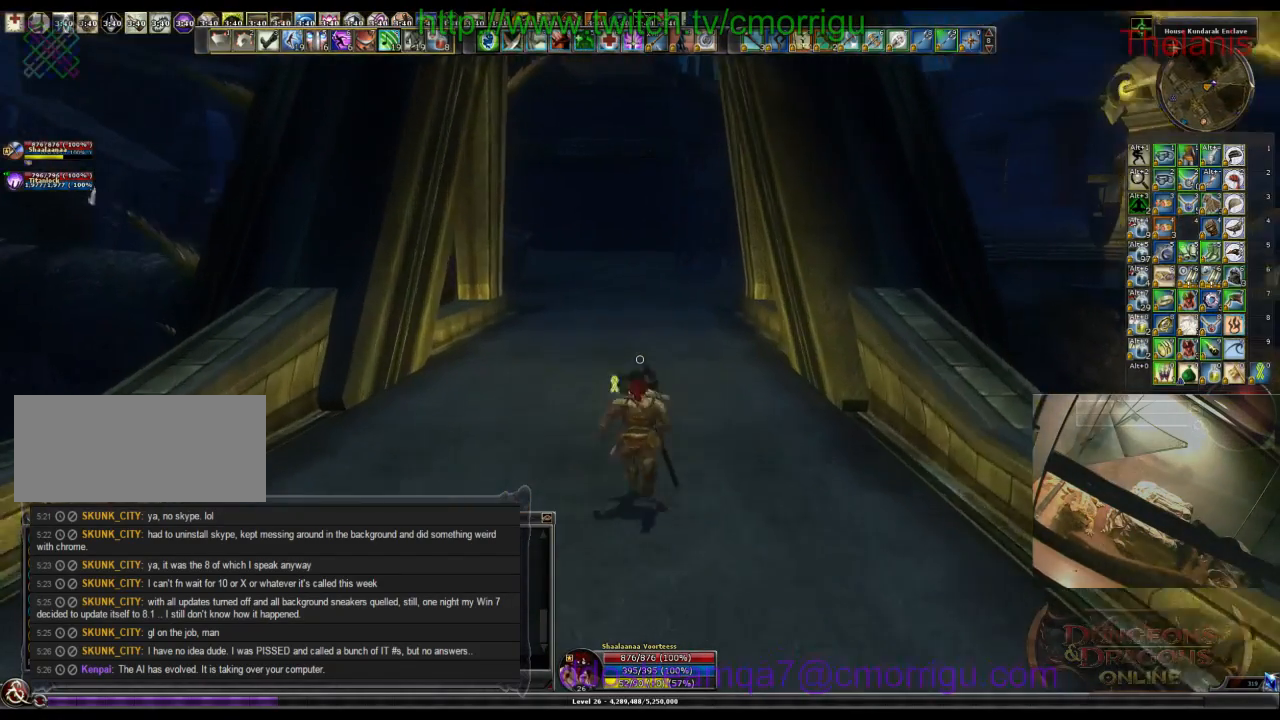
{"keys": ["w"], "events": []}
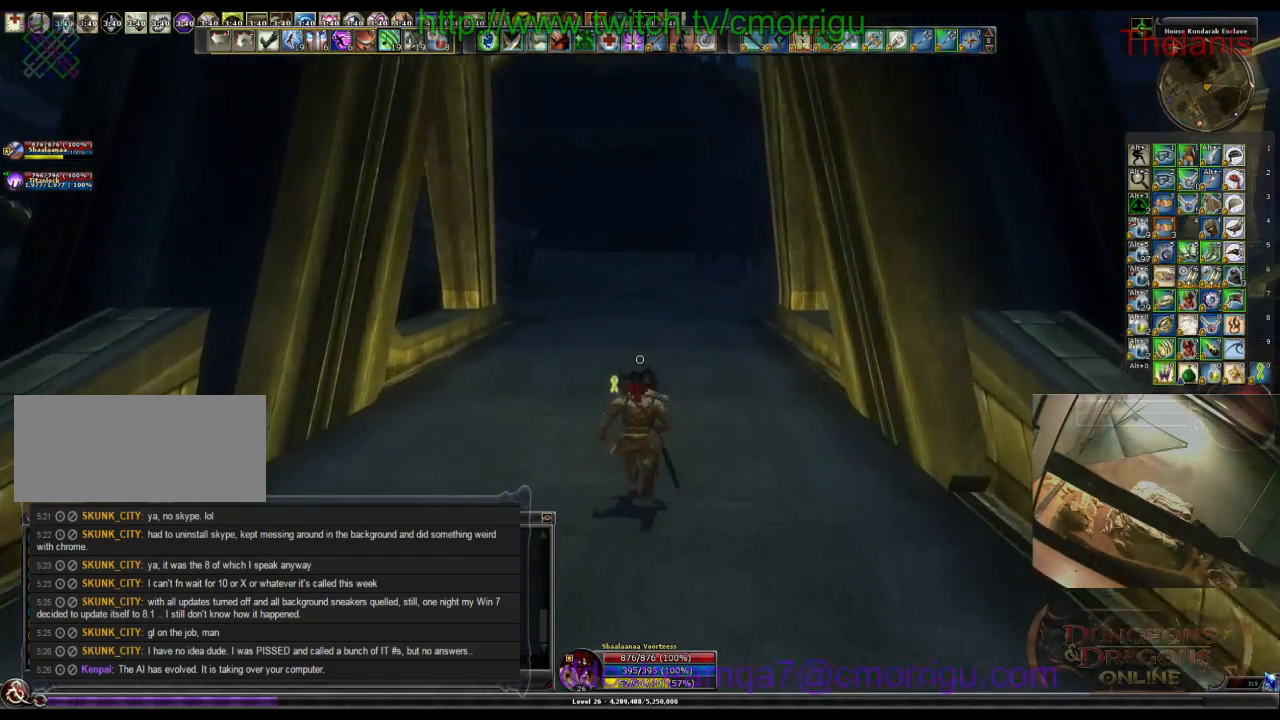
{"keys": ["w"], "events": []}
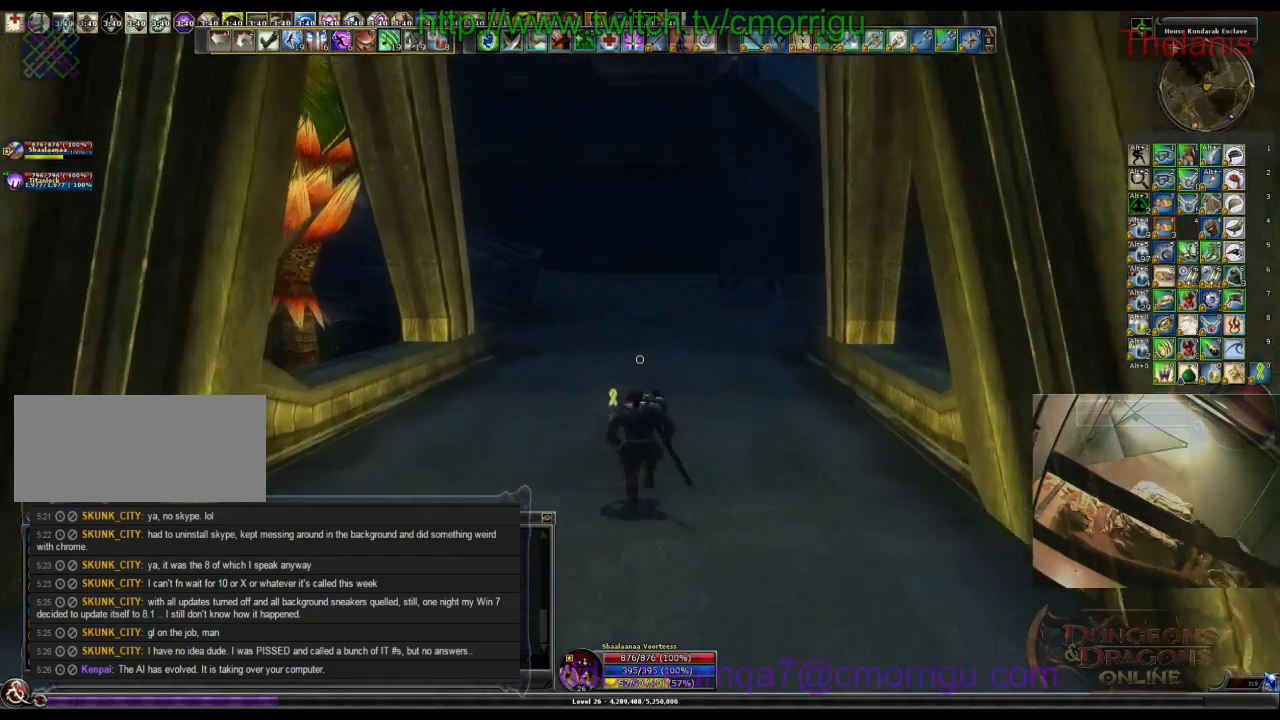
{"keys": ["w"], "events": []}
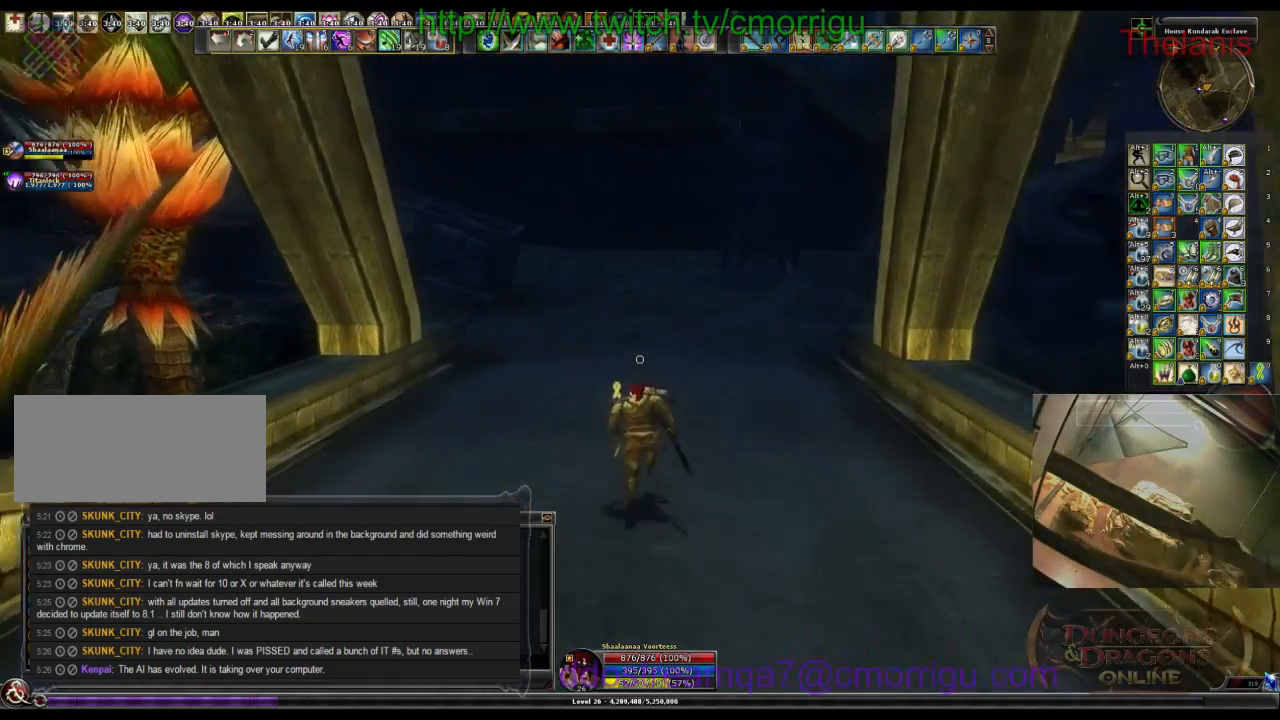
{"keys": ["w"], "events": []}
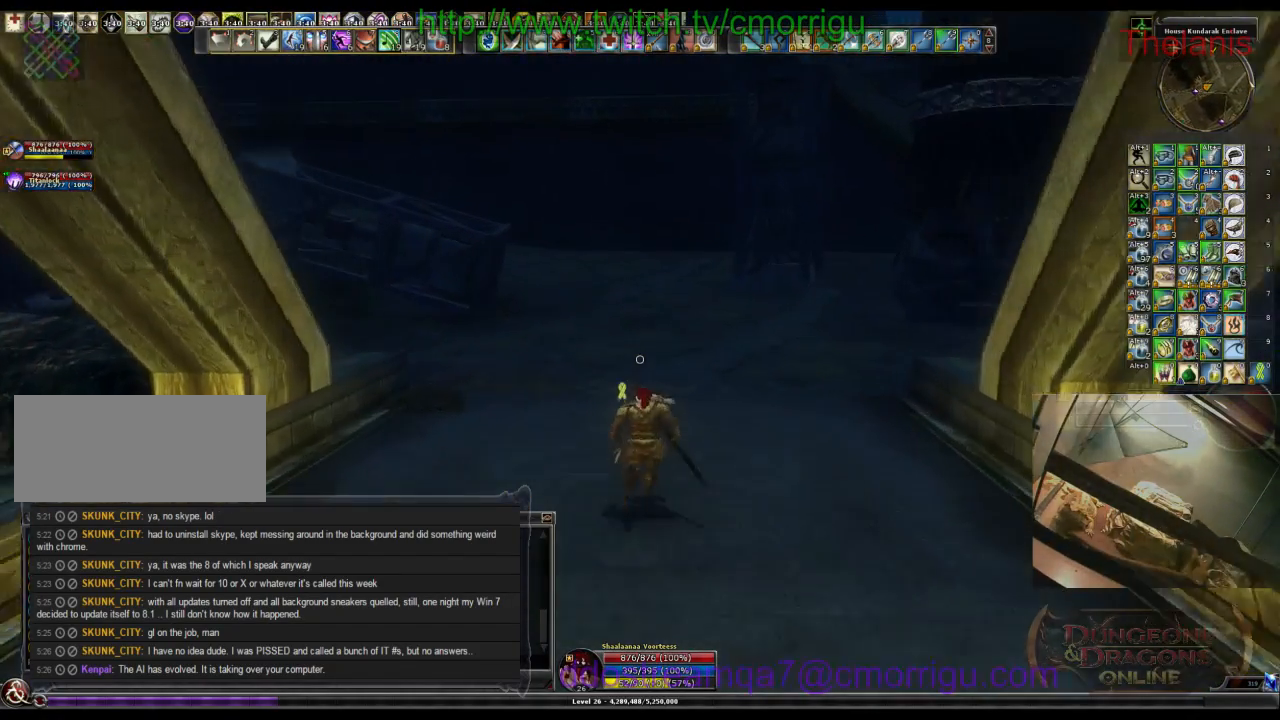
{"keys": ["w"], "events": []}
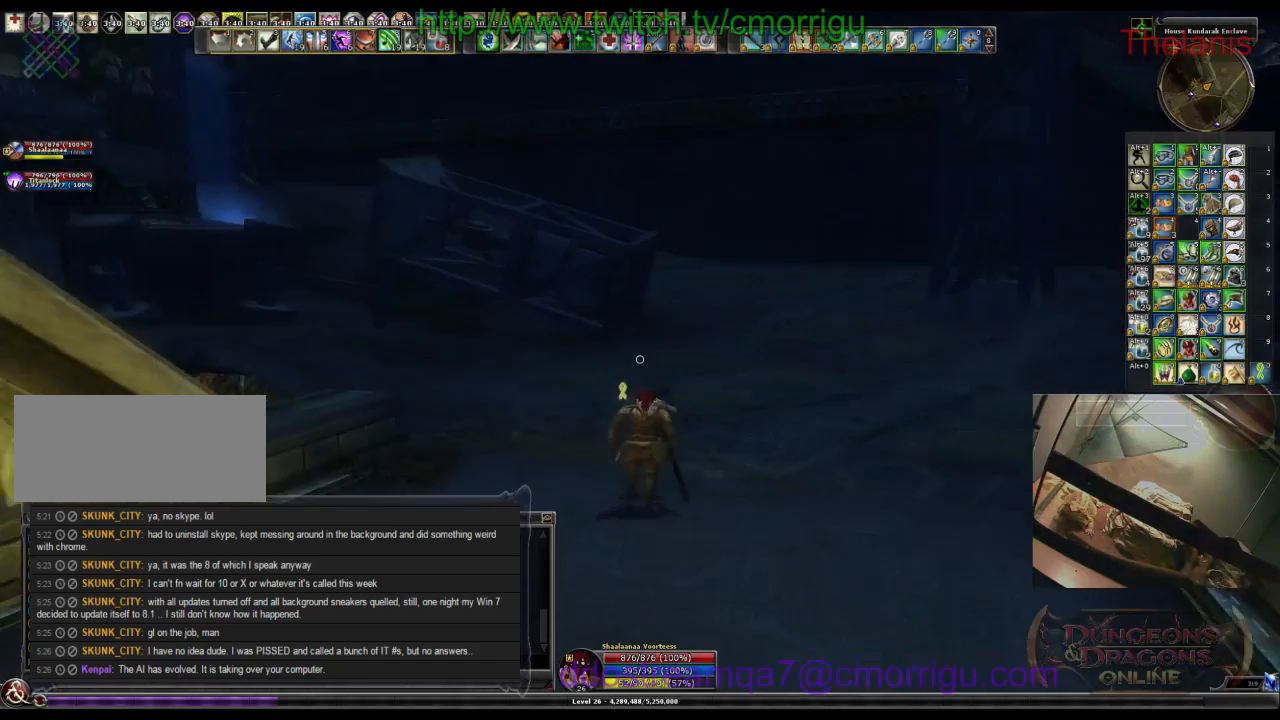
{"keys": ["w"], "events": []}
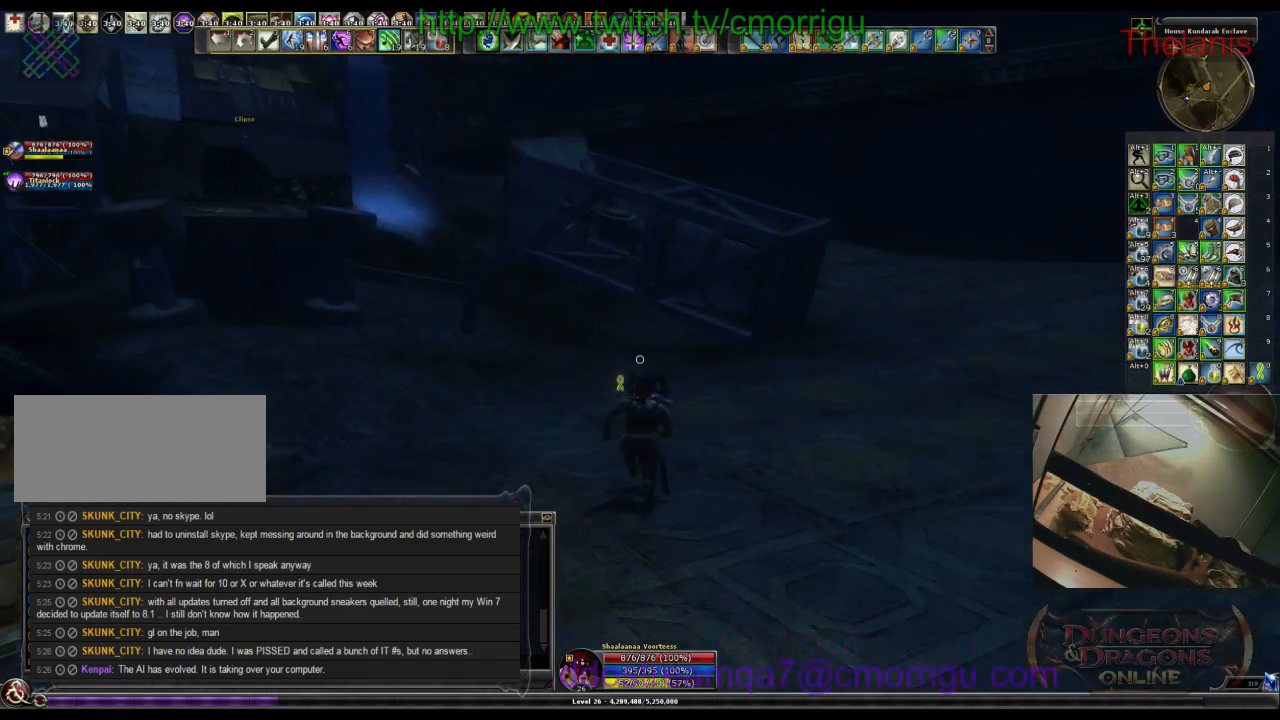
{"keys": ["w"], "events": []}
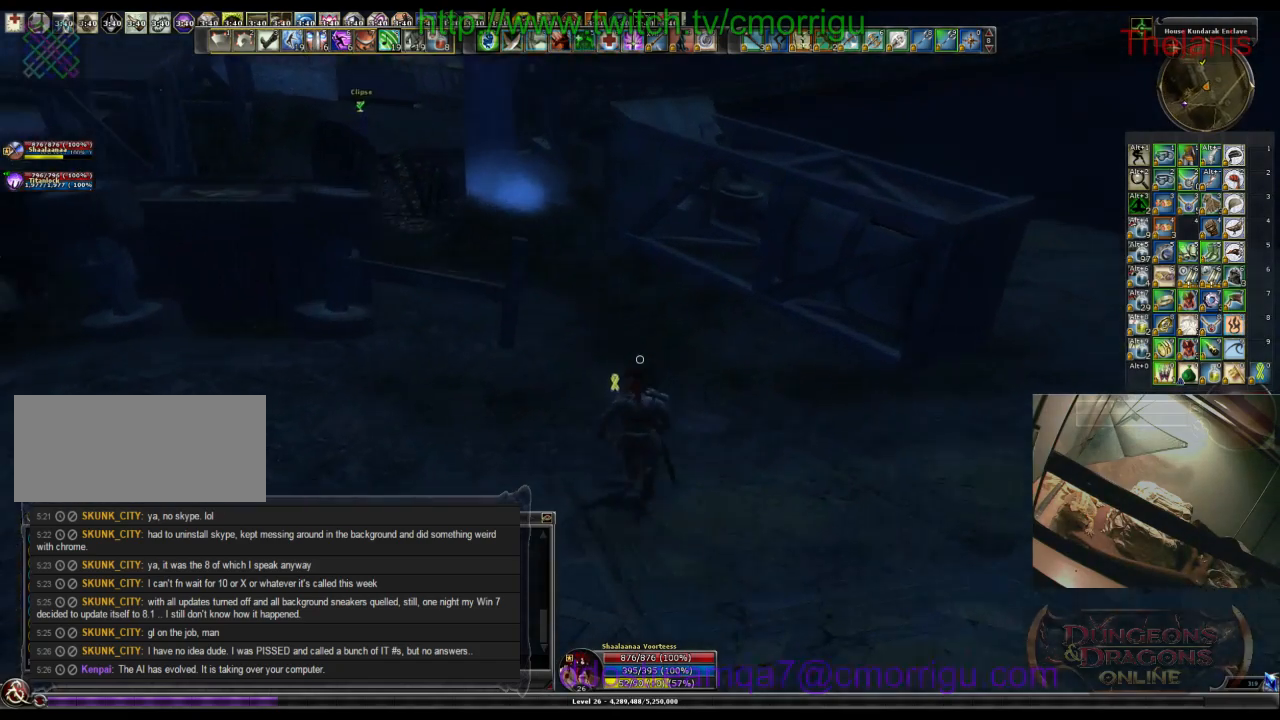
{"keys": ["w"], "events": []}
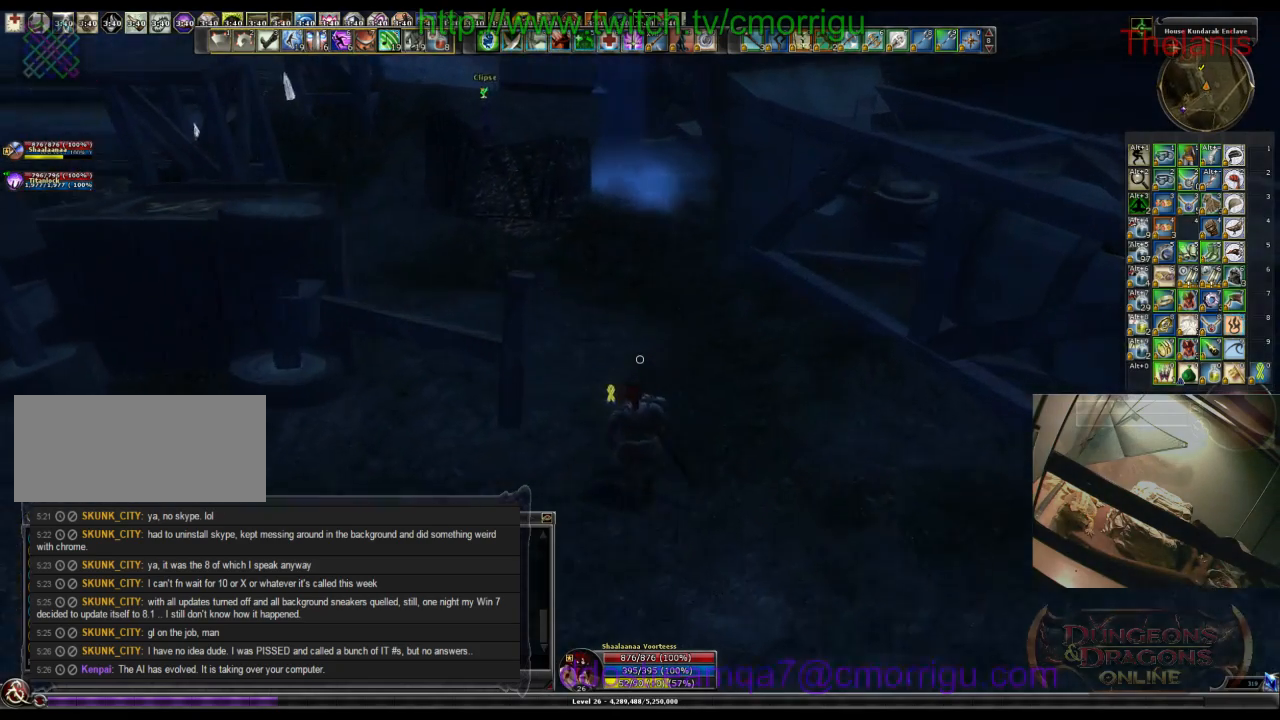
{"keys": ["w"], "events": []}
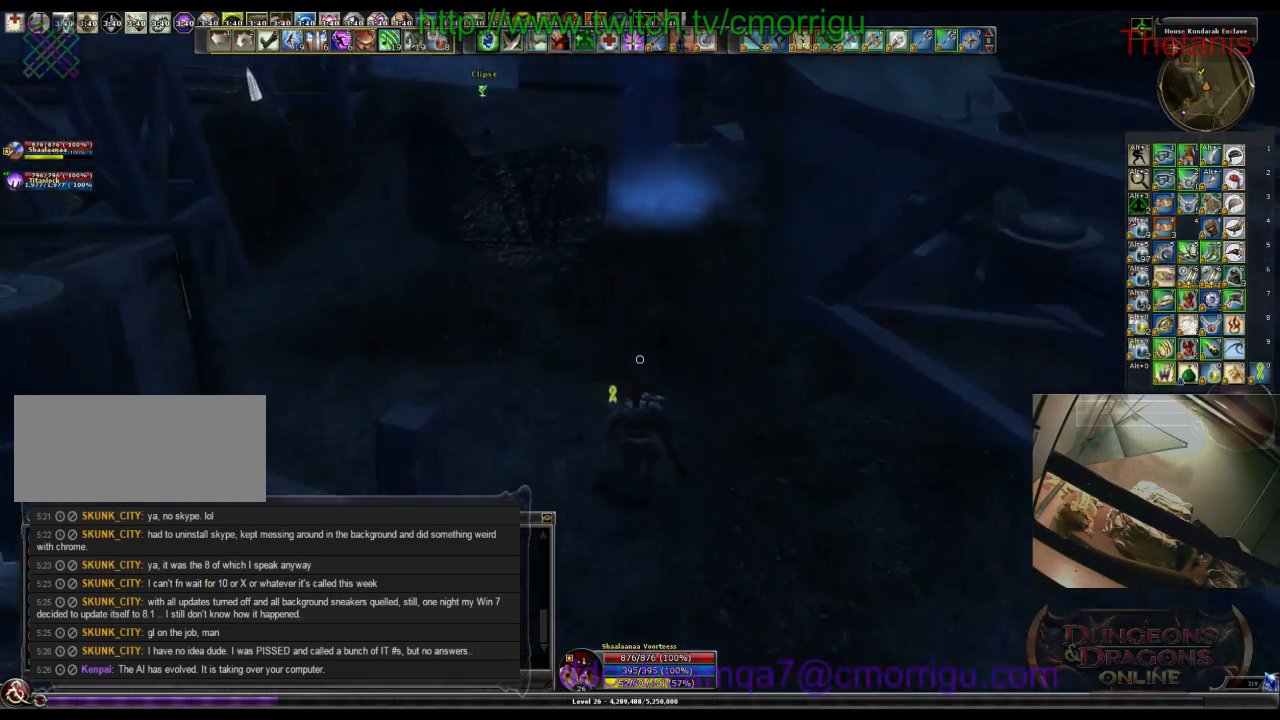
{"keys": ["w"], "events": []}
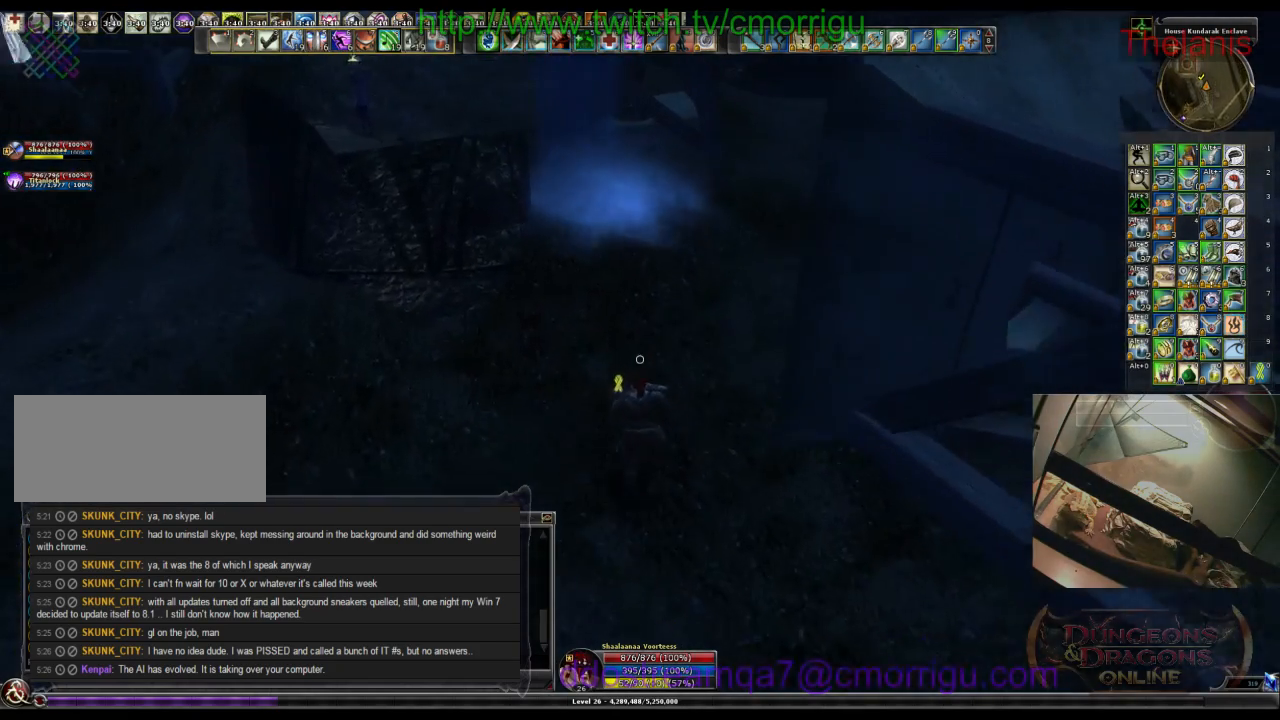
{"keys": ["w"], "events": []}
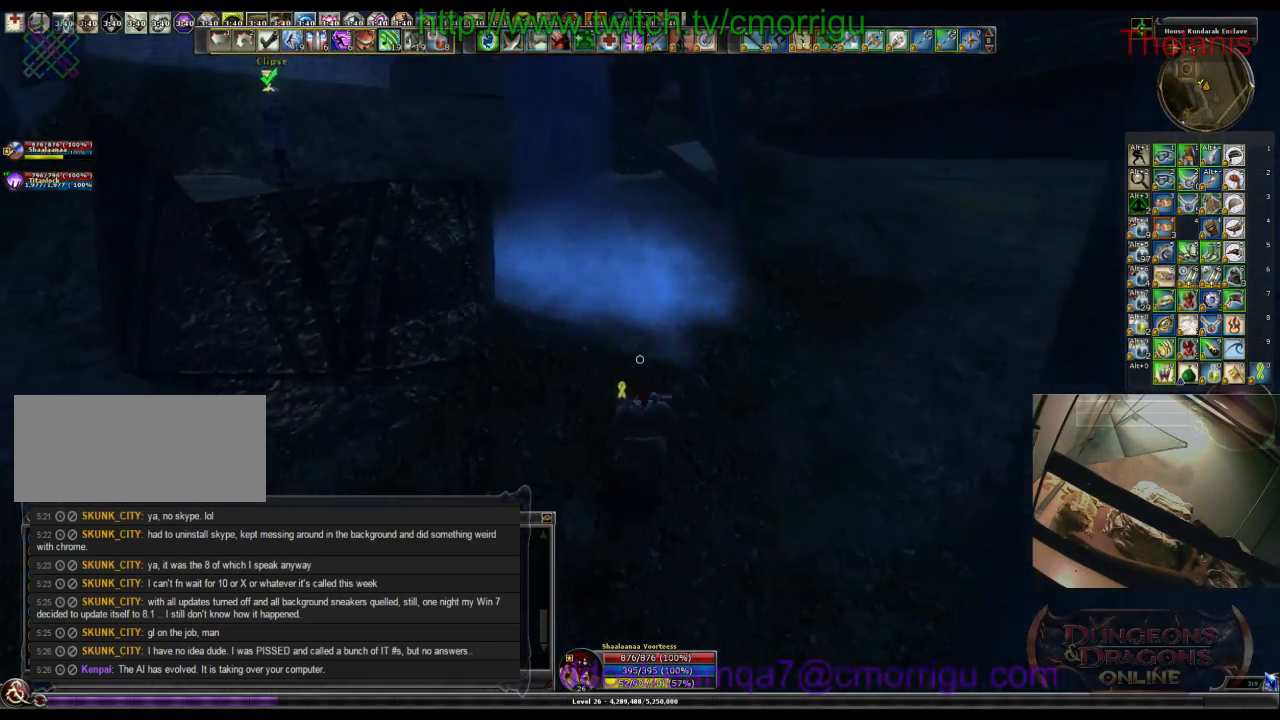
{"keys": ["w"], "events": [[233, "space", "down"], [467, "space", "up"]]}
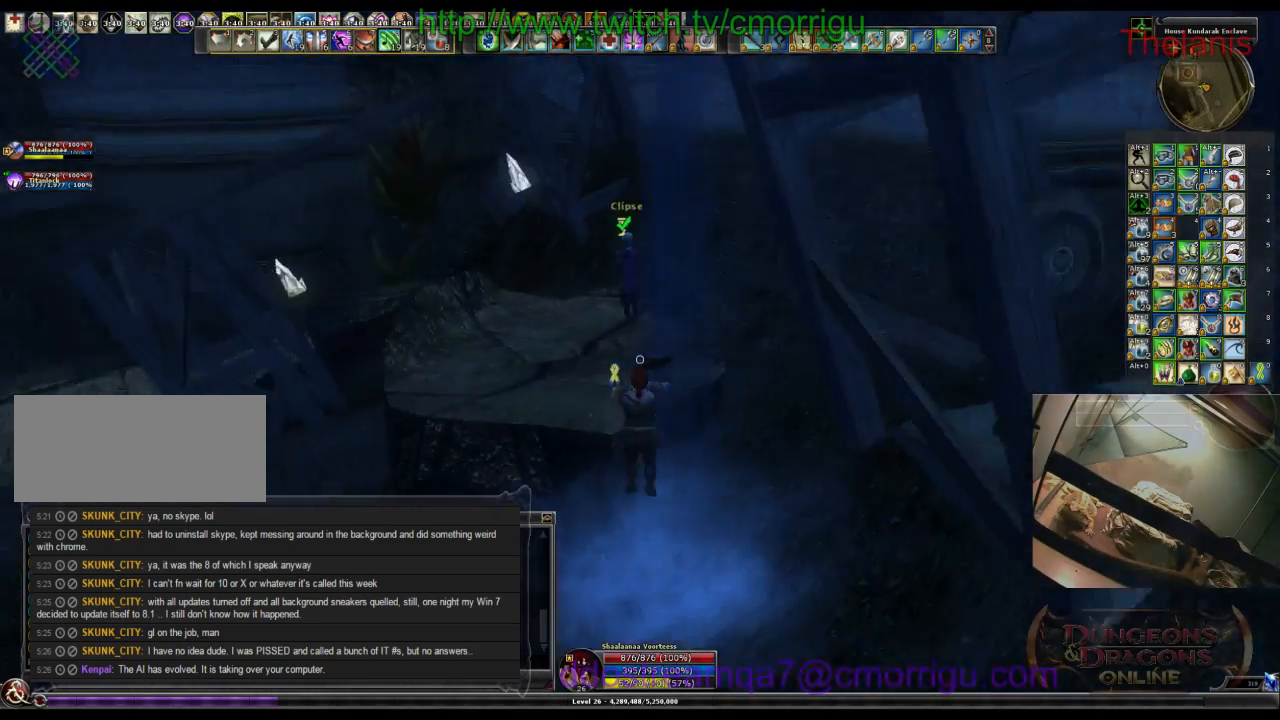
{"keys": ["a"], "events": [[233, "w", "up"], [467, "a", "down"]]}
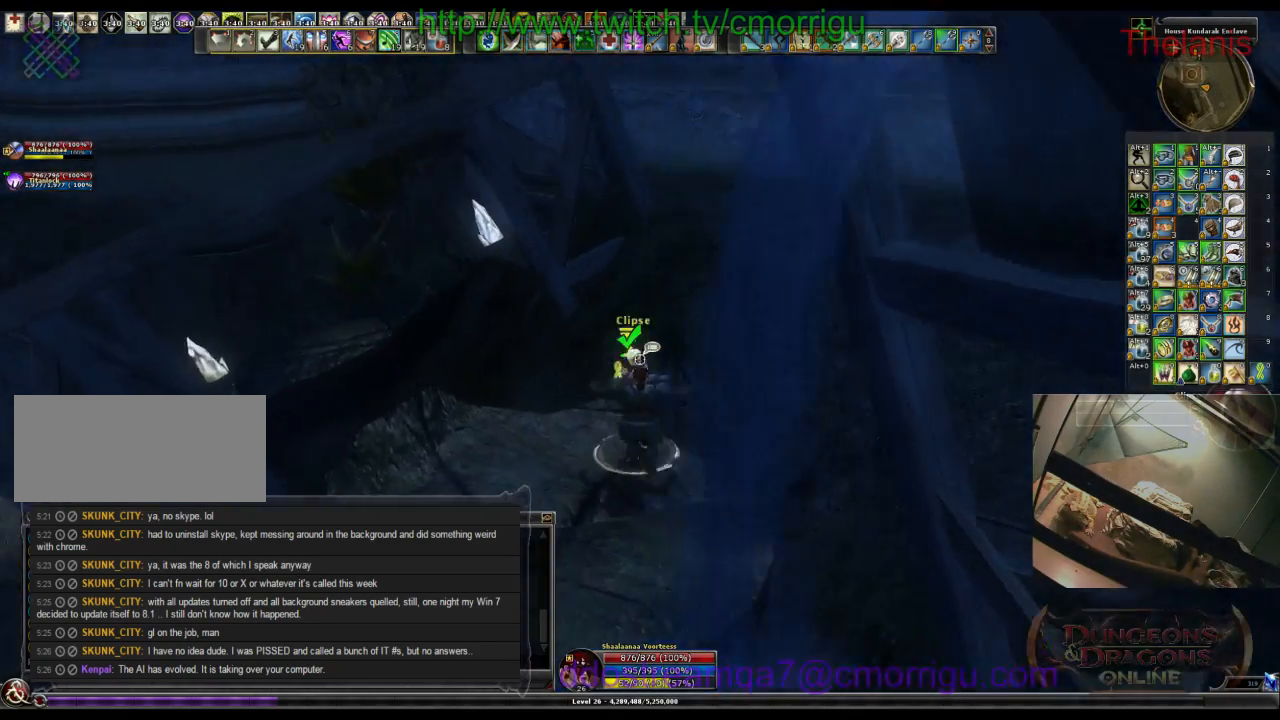
{"keys": [], "events": [[167, "a", "up"]]}